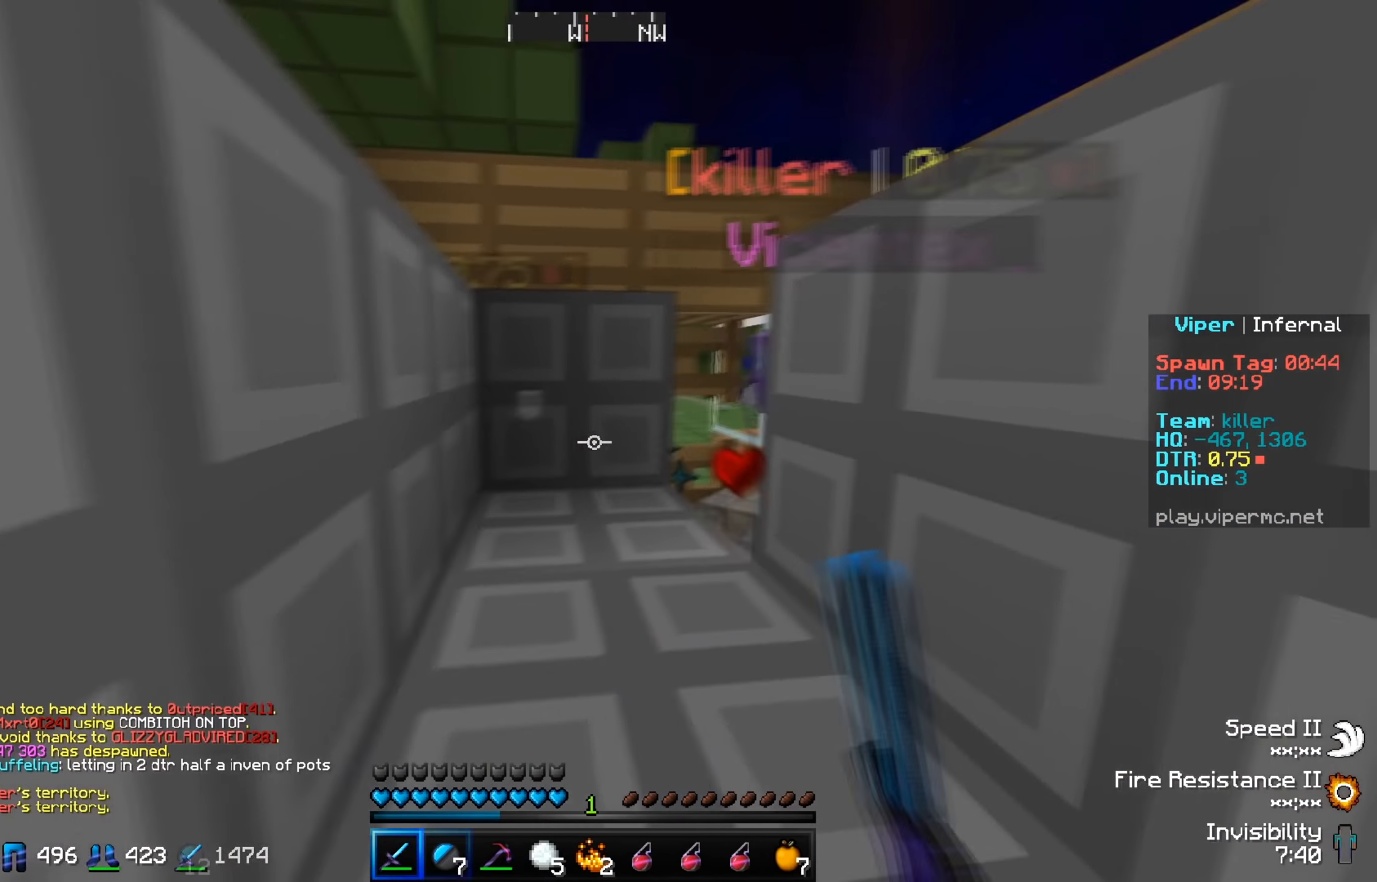
Gameplay with keyboard; each line is a JSON object with the keys held at the frame after it. "events" lists presses ("down") and releases ("up") of "a", "d", "s" and "w" between this image and that frame as [ms after this image, input, new state], when the widget could be followed in between. No other keys are recorded. Mouse input is not recorded.
{"keys": ["w"], "events": []}
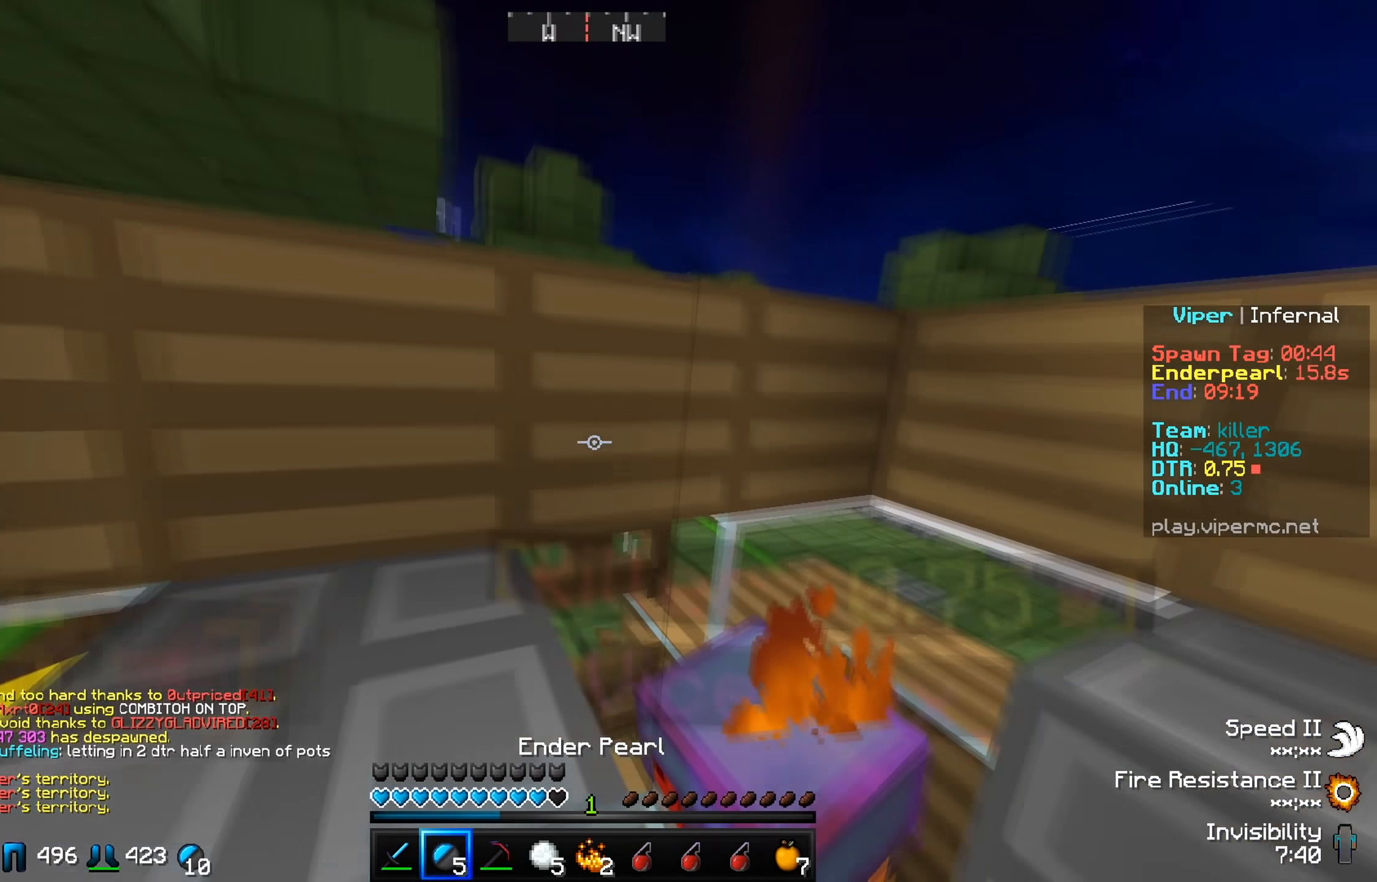
{"keys": ["w"], "events": []}
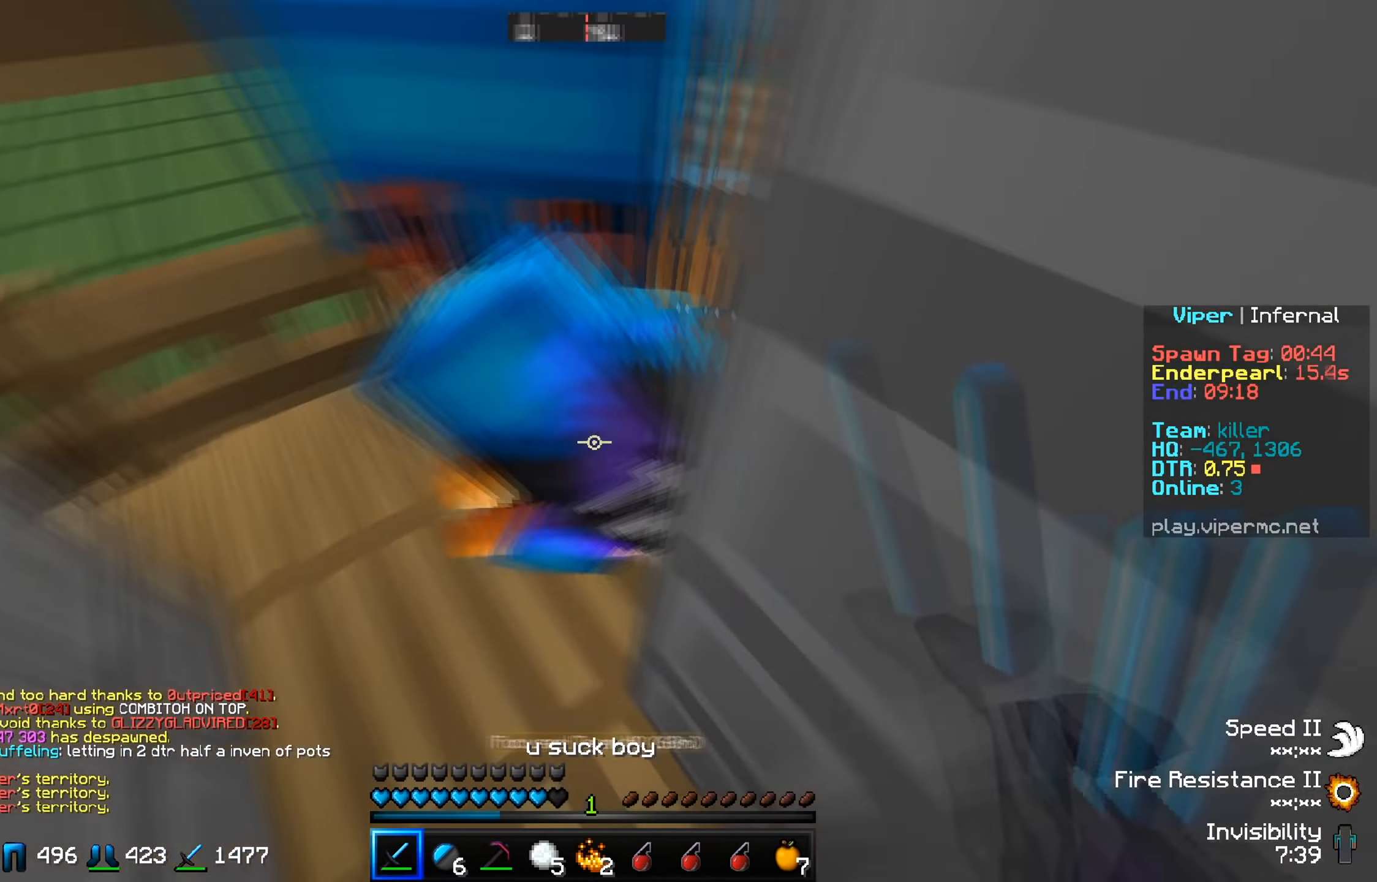
{"keys": ["s"], "events": [[251, "w", "up"], [367, "s", "down"]]}
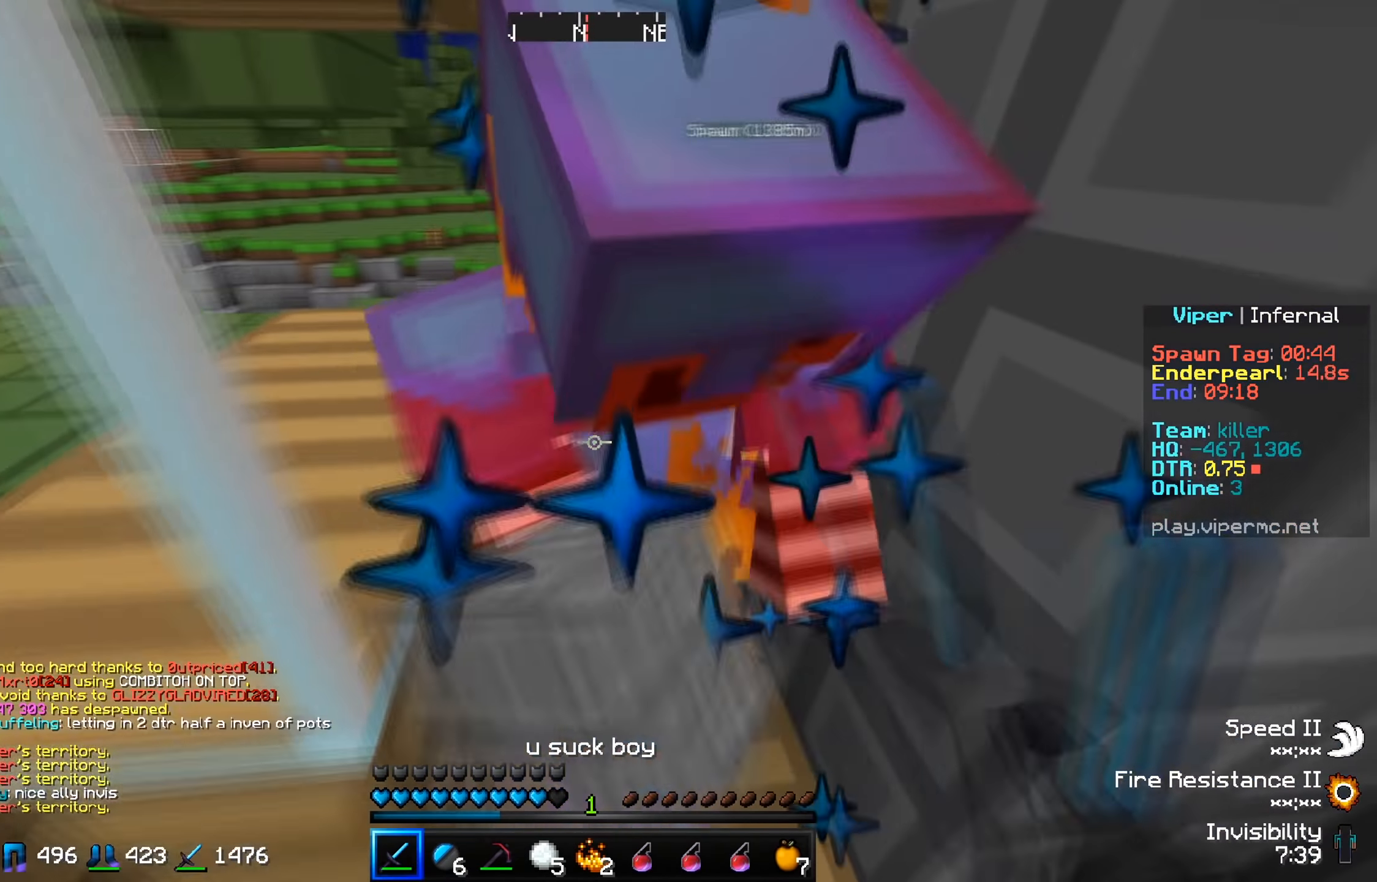
{"keys": [], "events": [[50, "s", "up"], [67, "d", "down"], [200, "s", "down"], [267, "d", "up"], [484, "s", "up"]]}
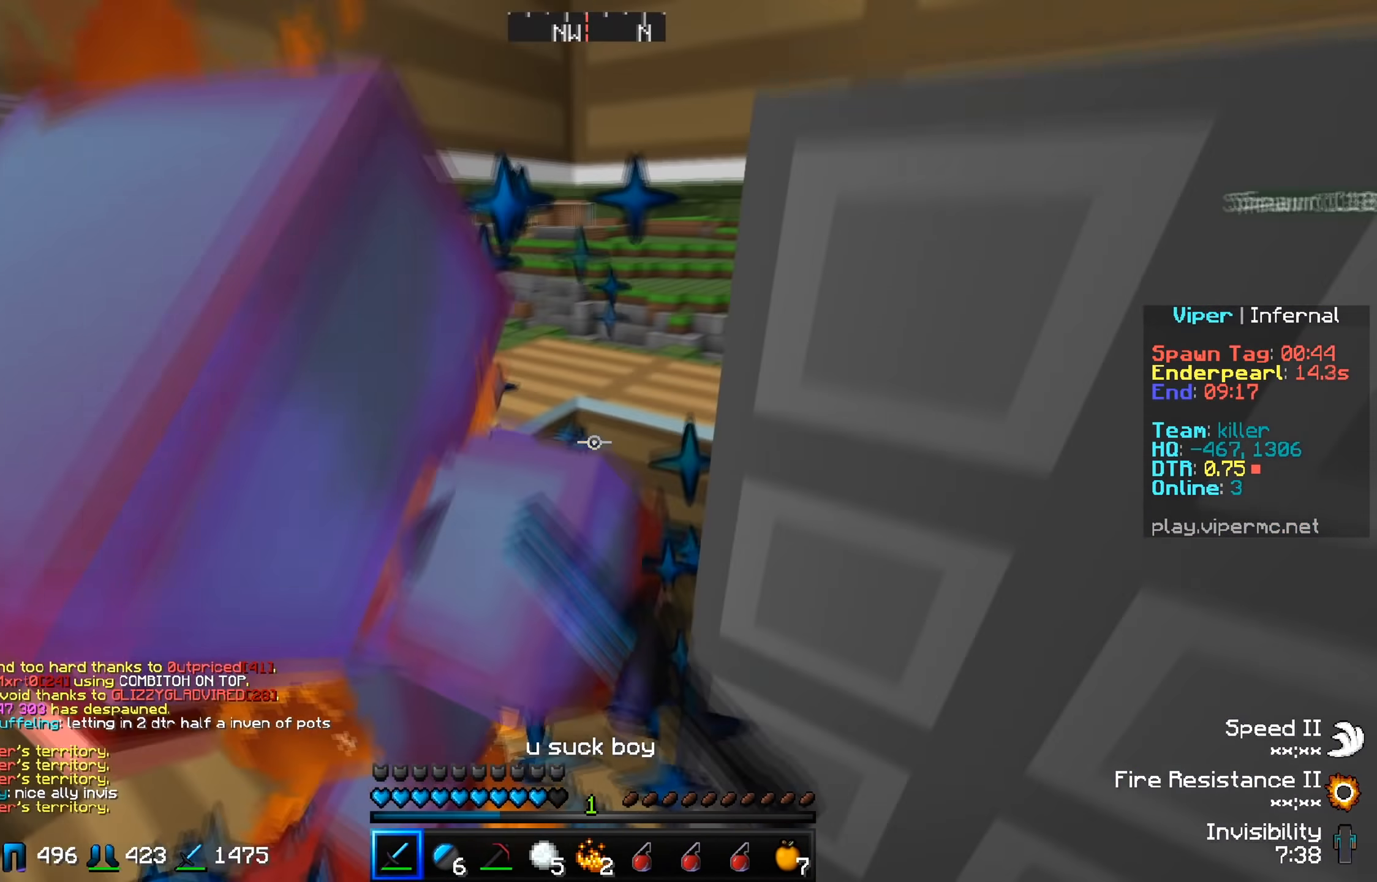
{"keys": [], "events": []}
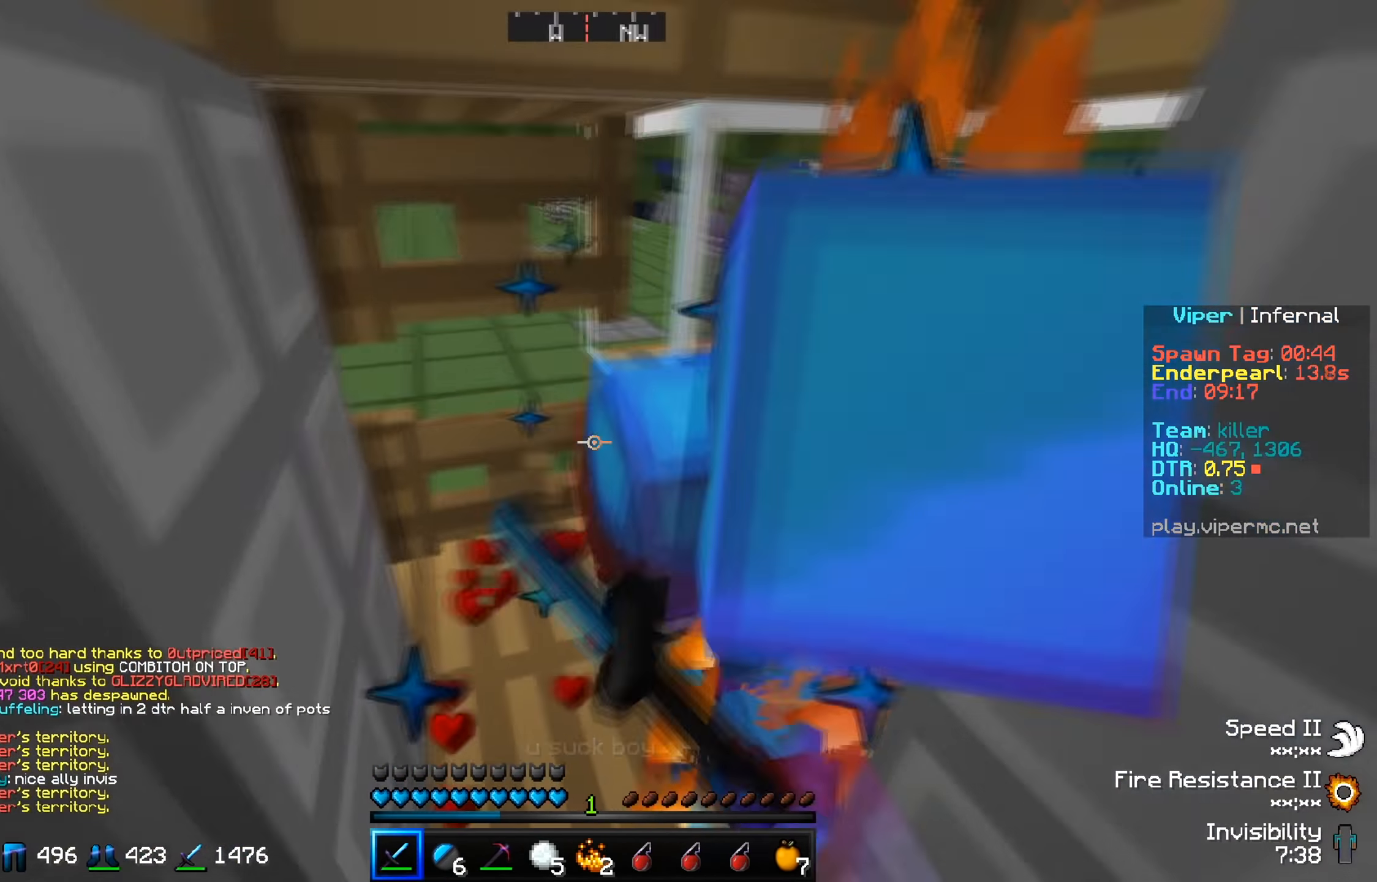
{"keys": [], "events": [[117, "a", "down"], [500, "a", "up"]]}
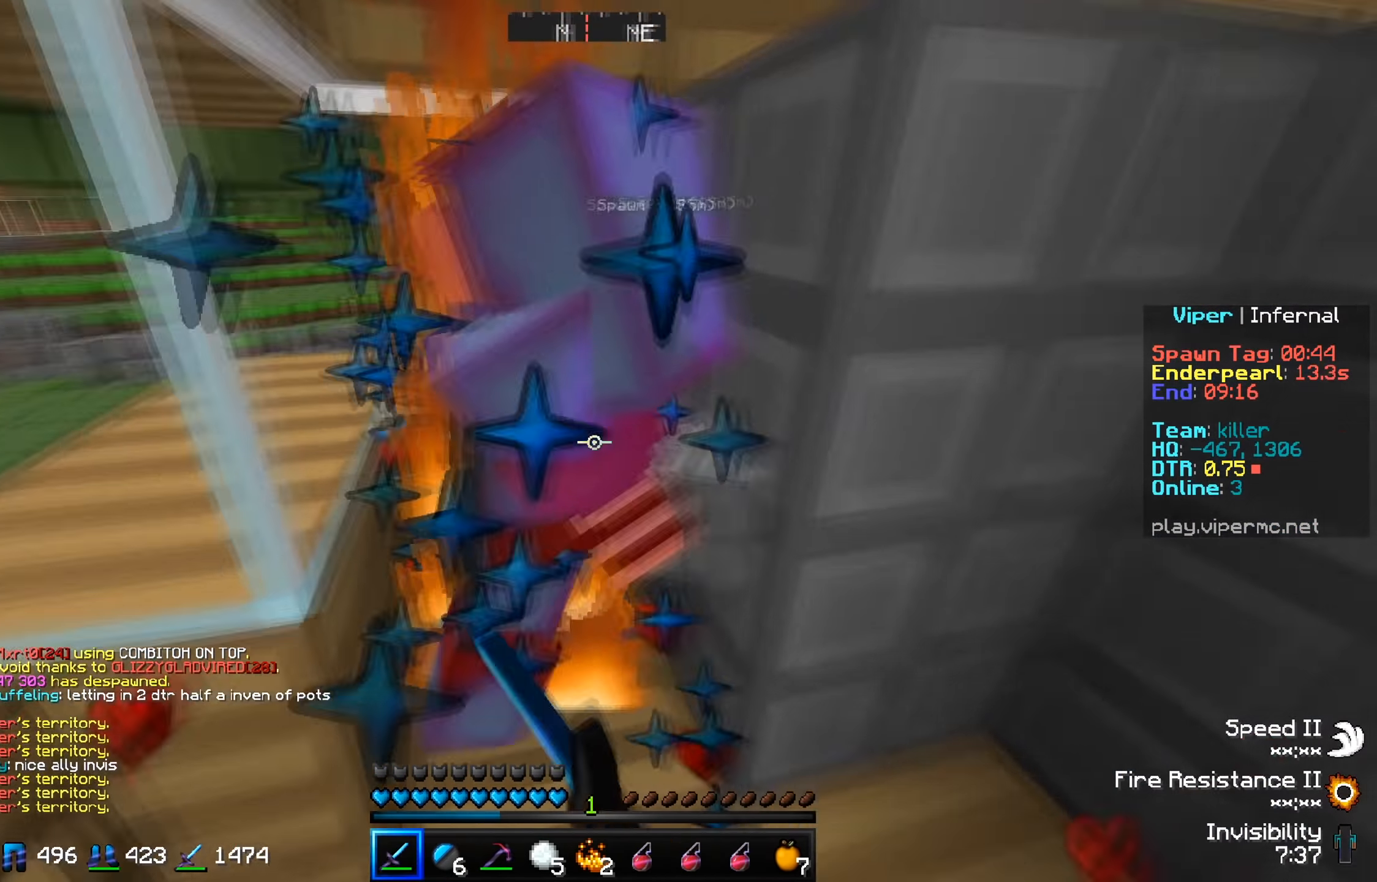
{"keys": ["d"], "events": [[401, "d", "down"]]}
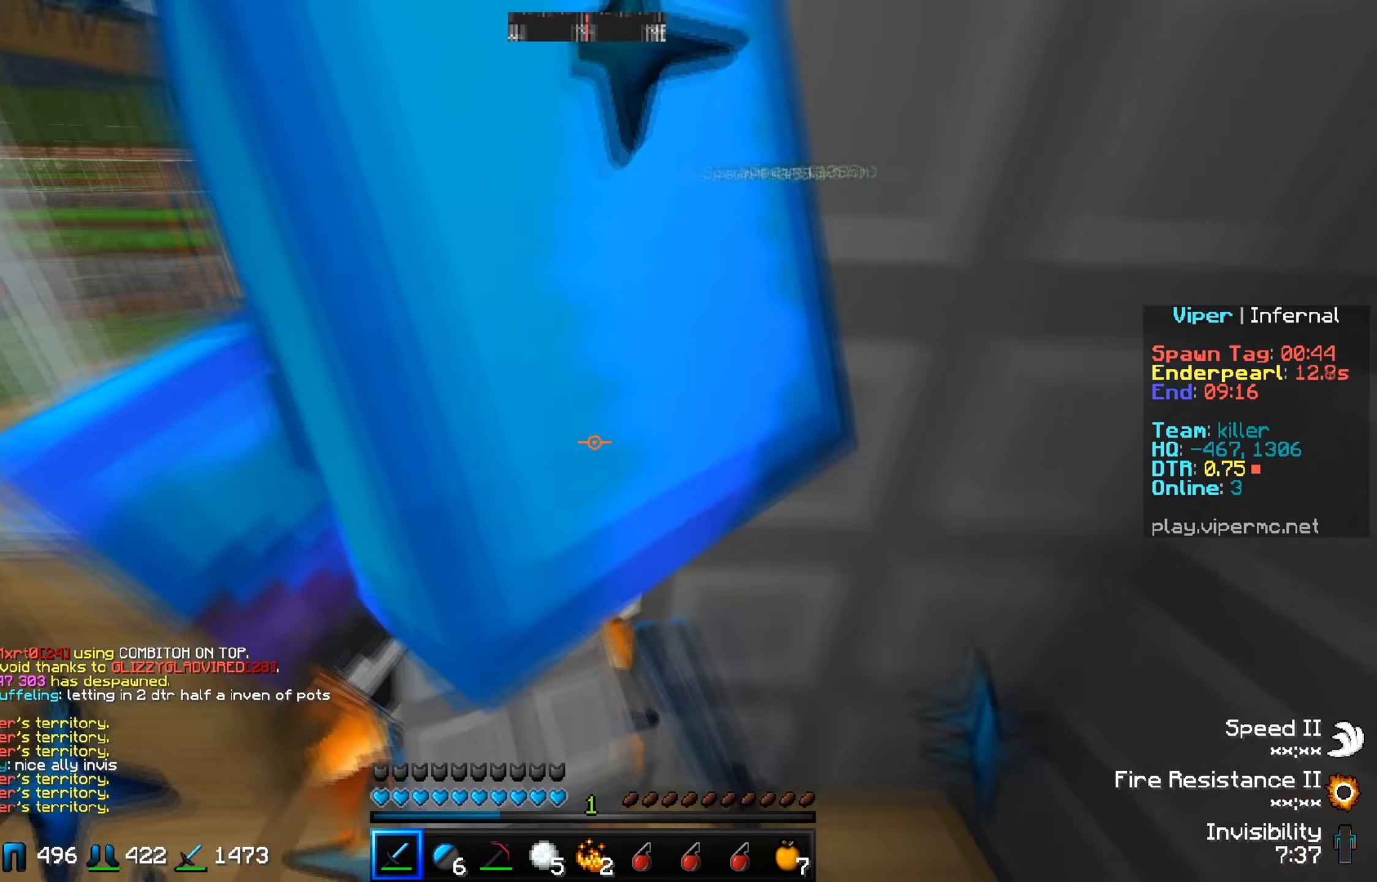
{"keys": ["a"], "events": [[67, "d", "up"], [250, "a", "down"]]}
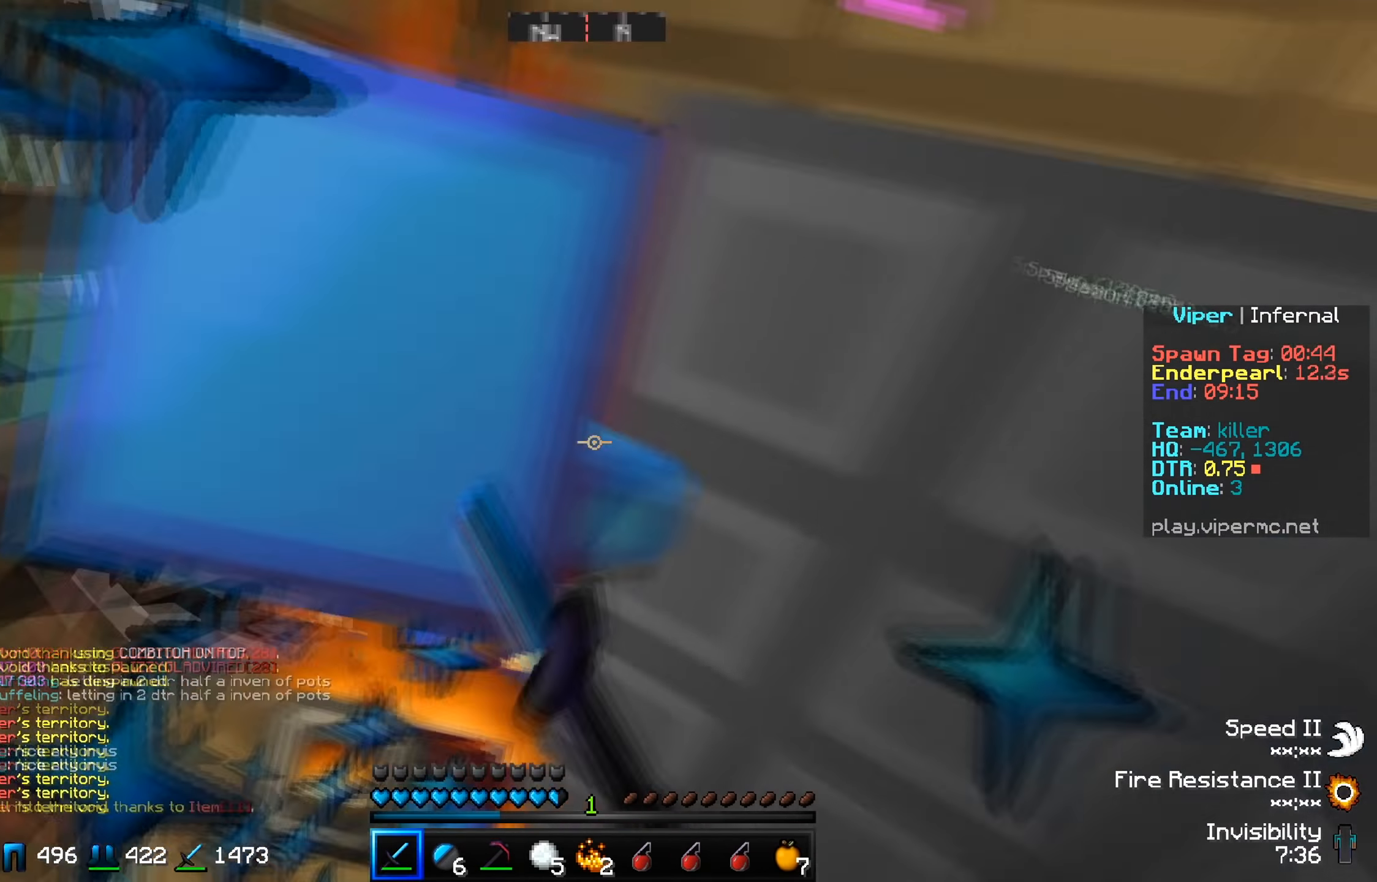
{"keys": ["a"], "events": [[67, "a", "up"], [234, "a", "down"]]}
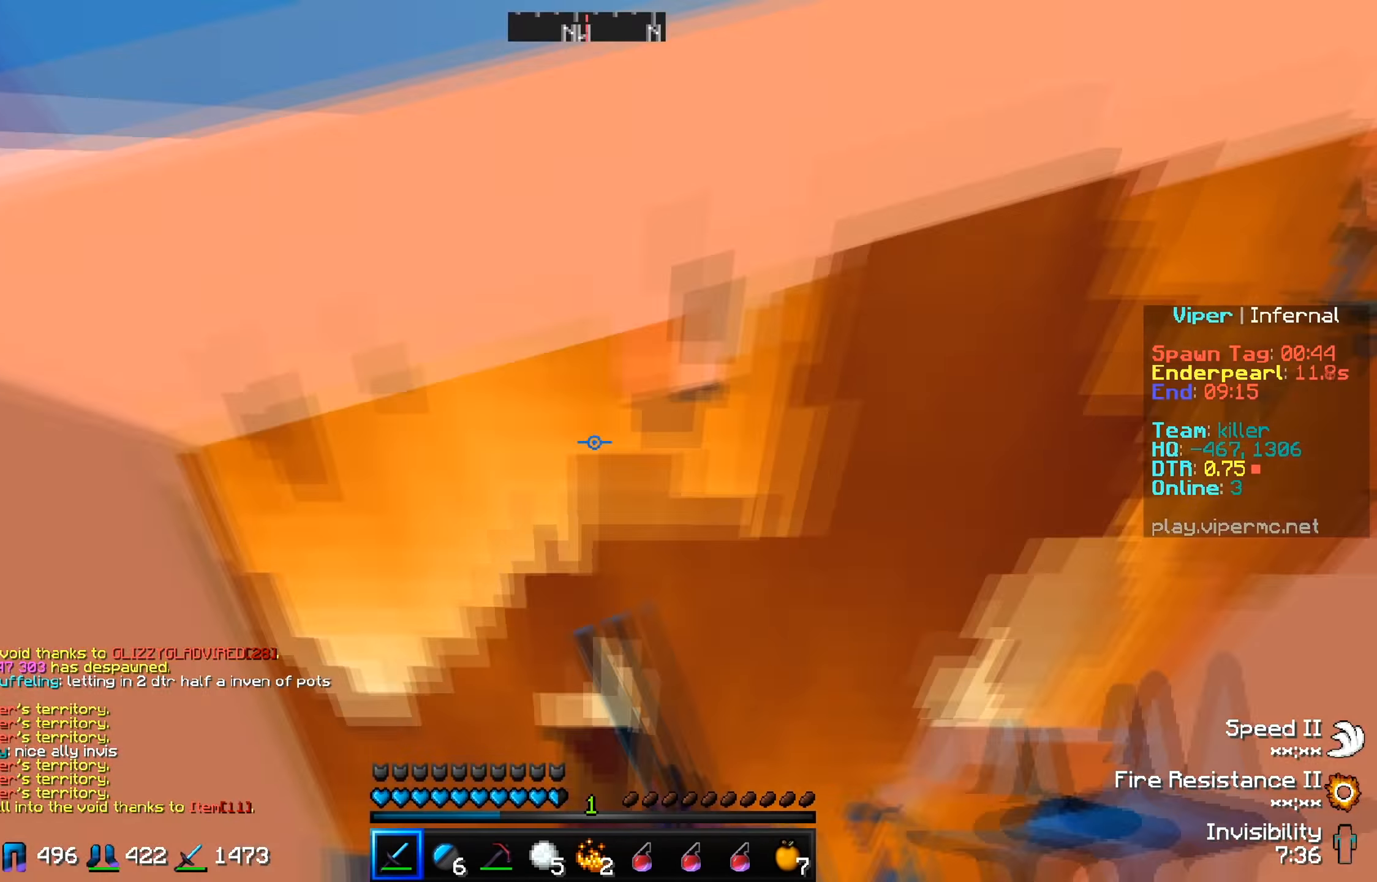
{"keys": ["w"], "events": [[17, "a", "up"], [83, "s", "down"], [267, "s", "up"], [300, "w", "down"]]}
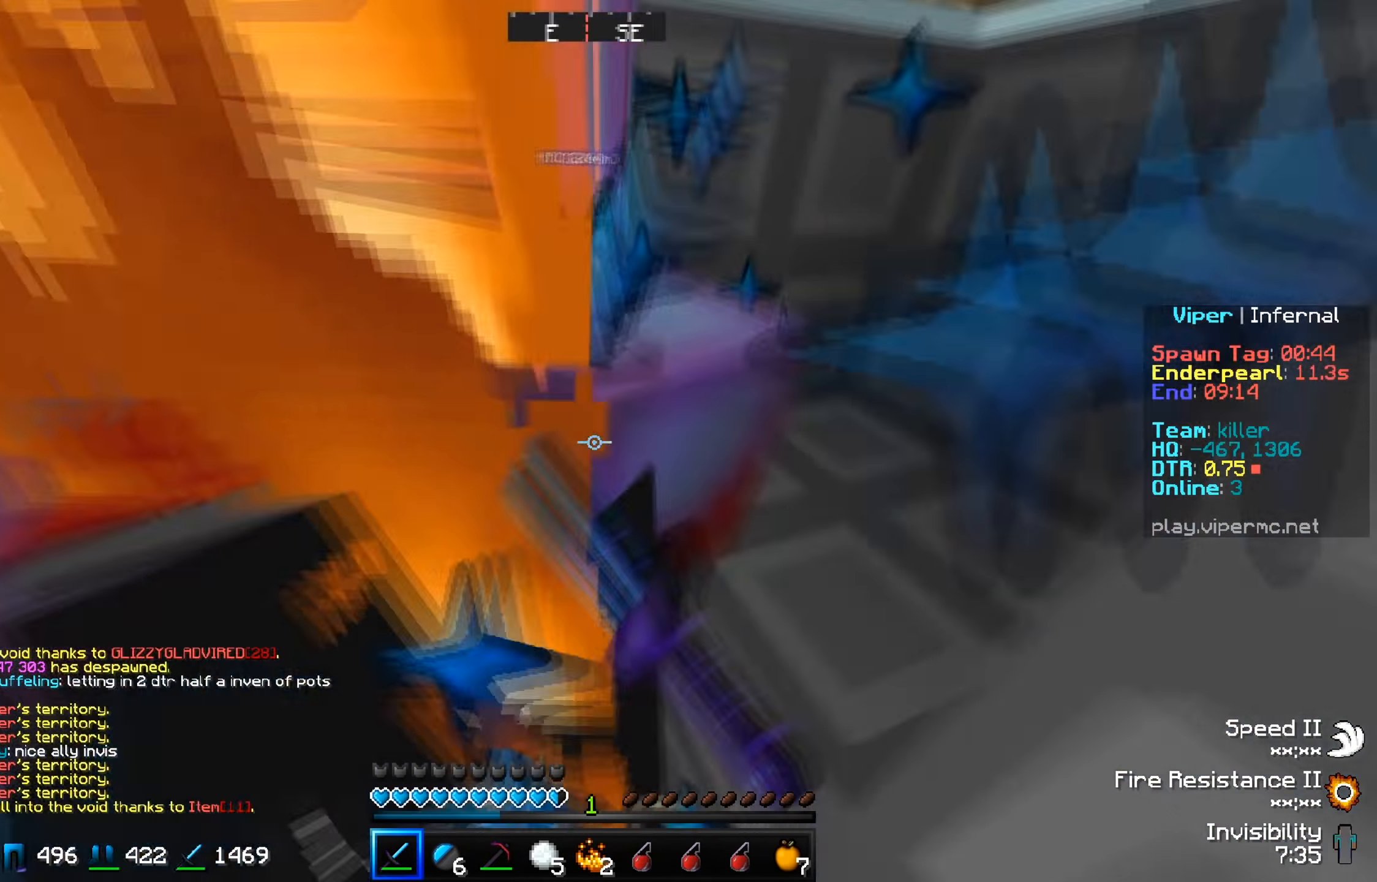
{"keys": ["a", "s"], "events": [[183, "w", "up"], [217, "s", "down"], [433, "a", "down"]]}
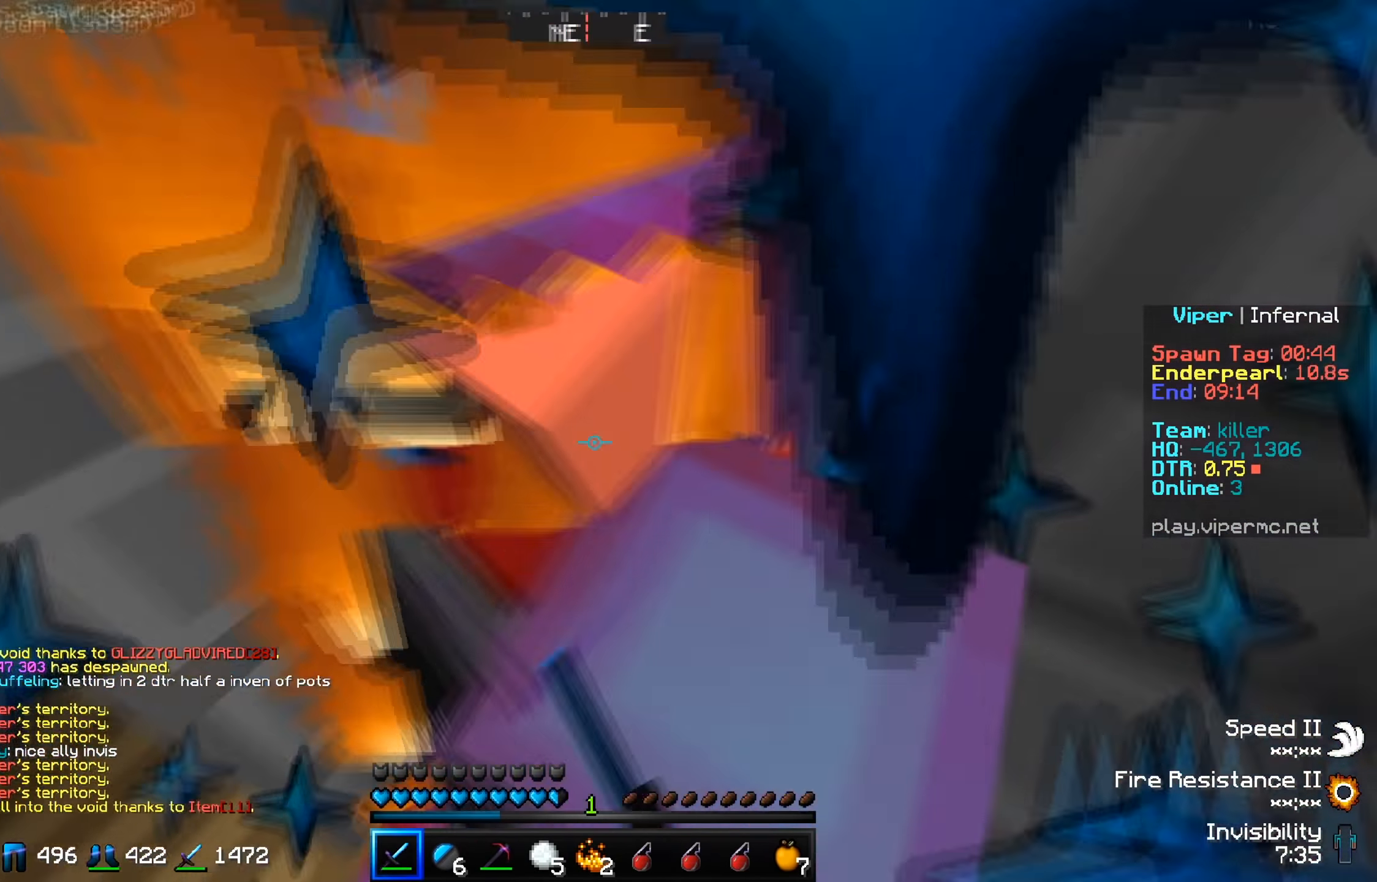
{"keys": ["a"], "events": [[34, "a", "up"], [84, "s", "up"], [317, "a", "down"]]}
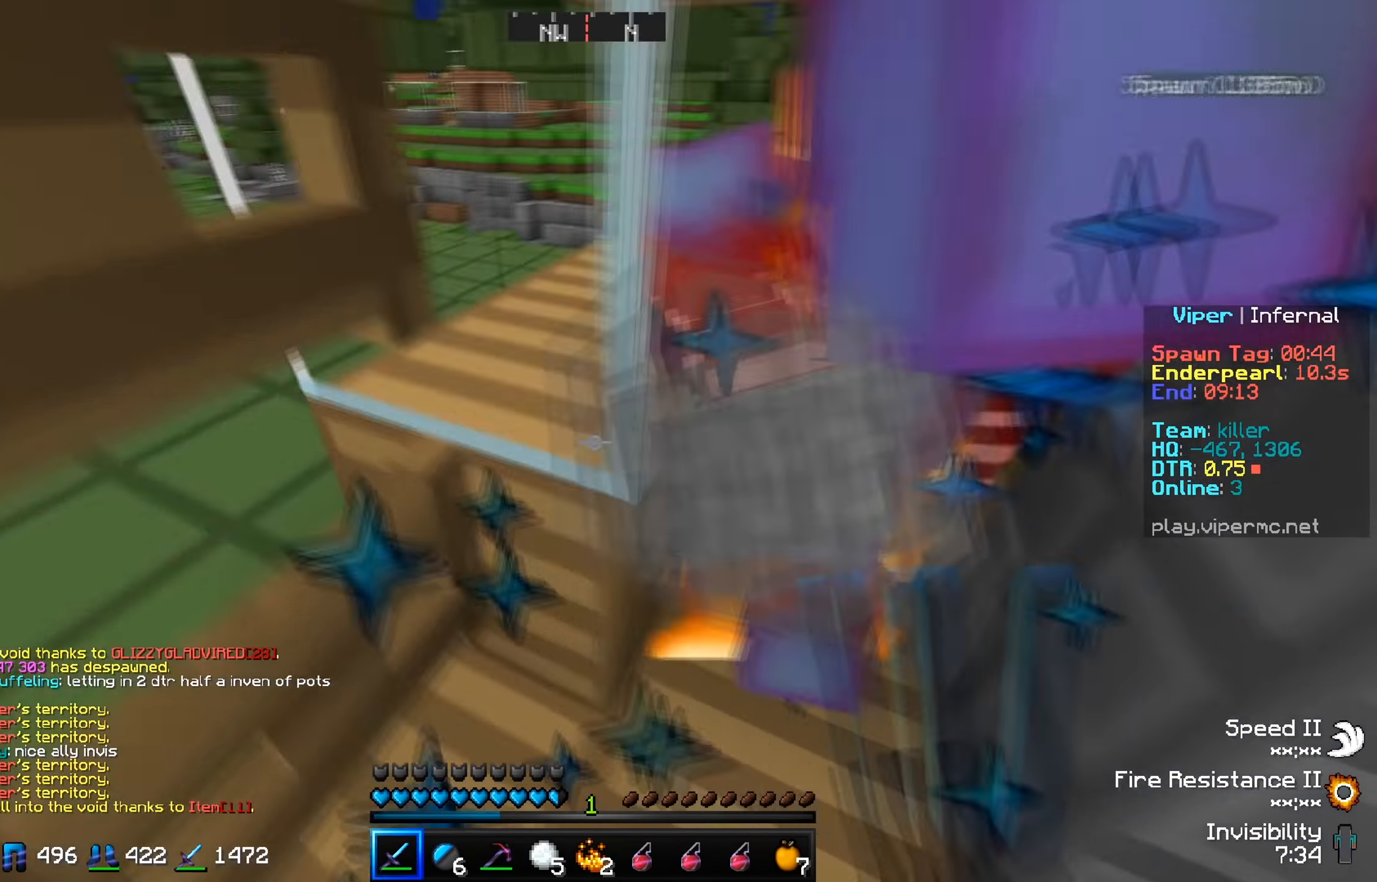
{"keys": [], "events": [[50, "a", "up"], [167, "d", "down"], [417, "d", "up"]]}
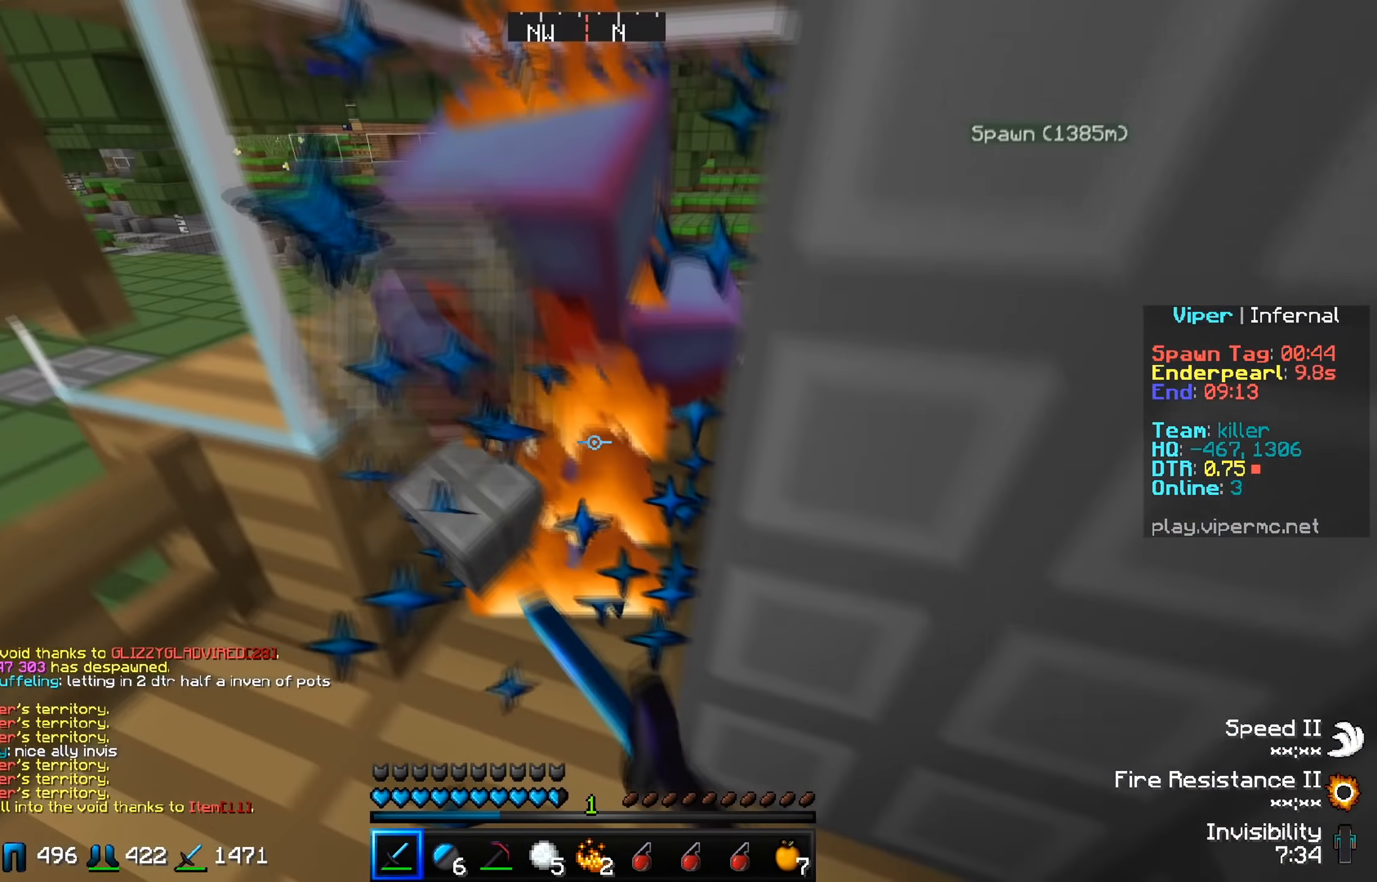
{"keys": [], "events": [[84, "a", "down"], [267, "a", "up"]]}
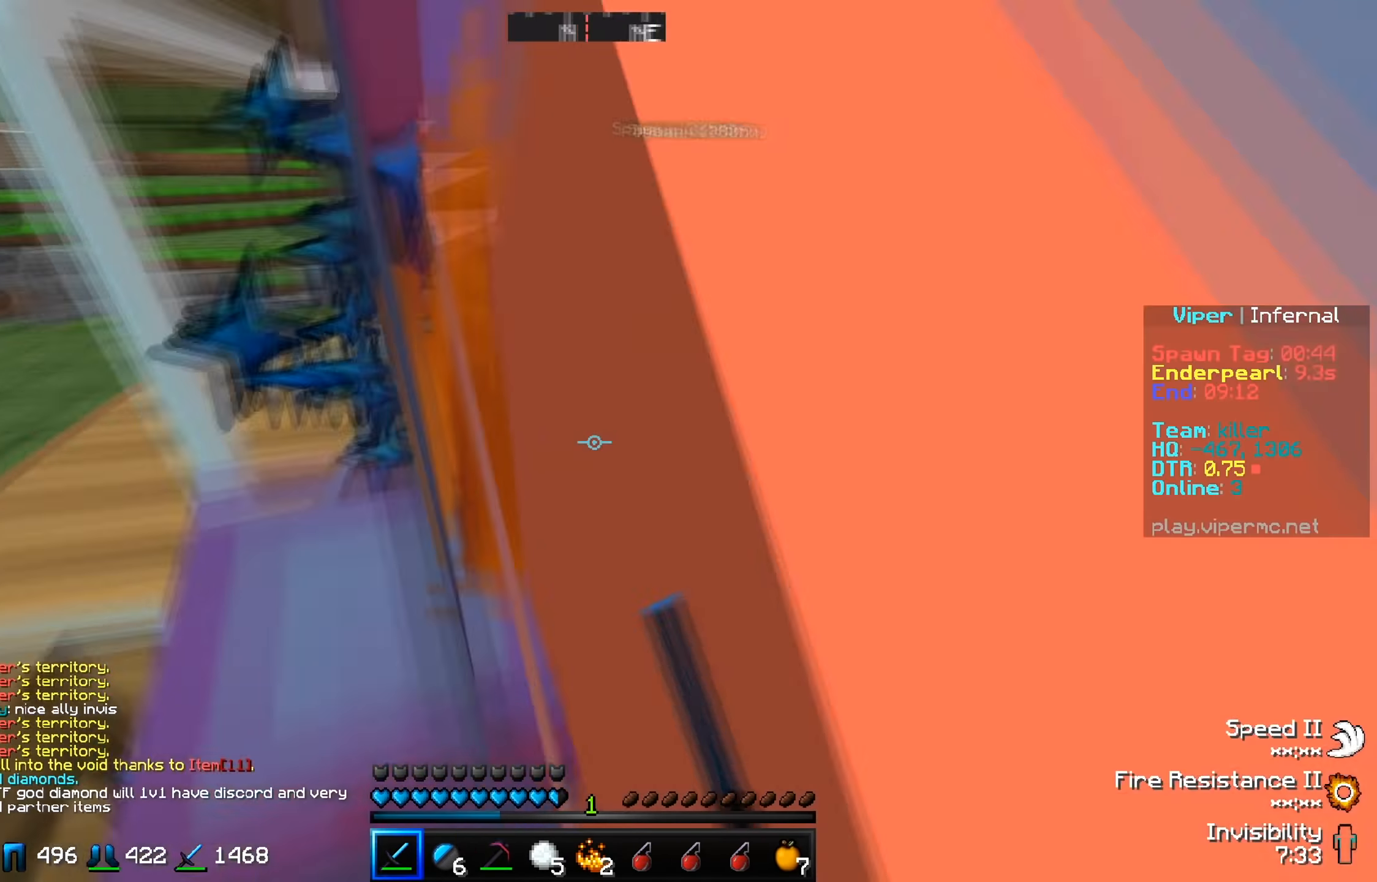
{"keys": [], "events": []}
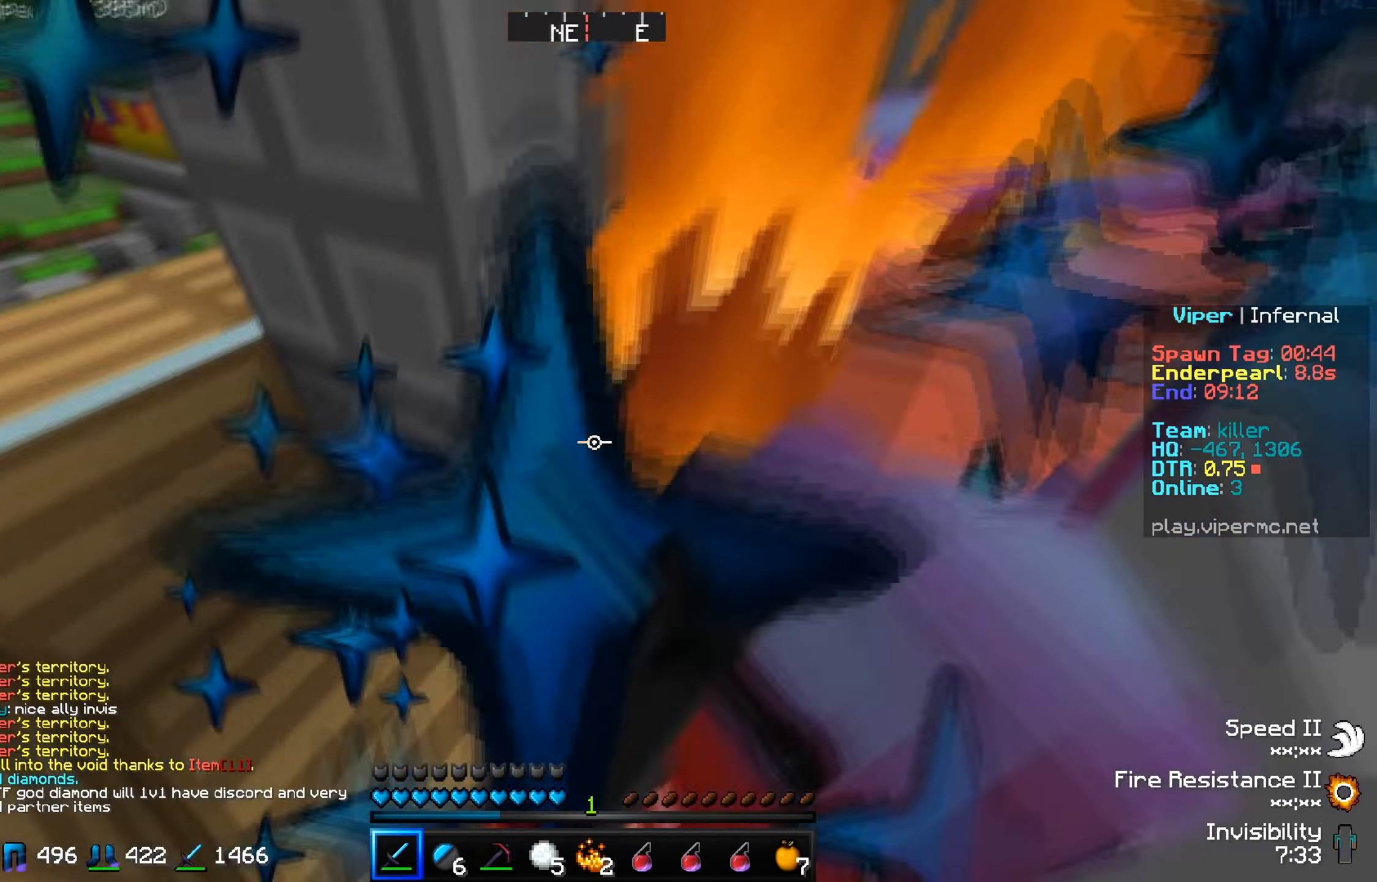
{"keys": ["w"], "events": [[134, "w", "down"], [284, "w", "up"], [501, "w", "down"]]}
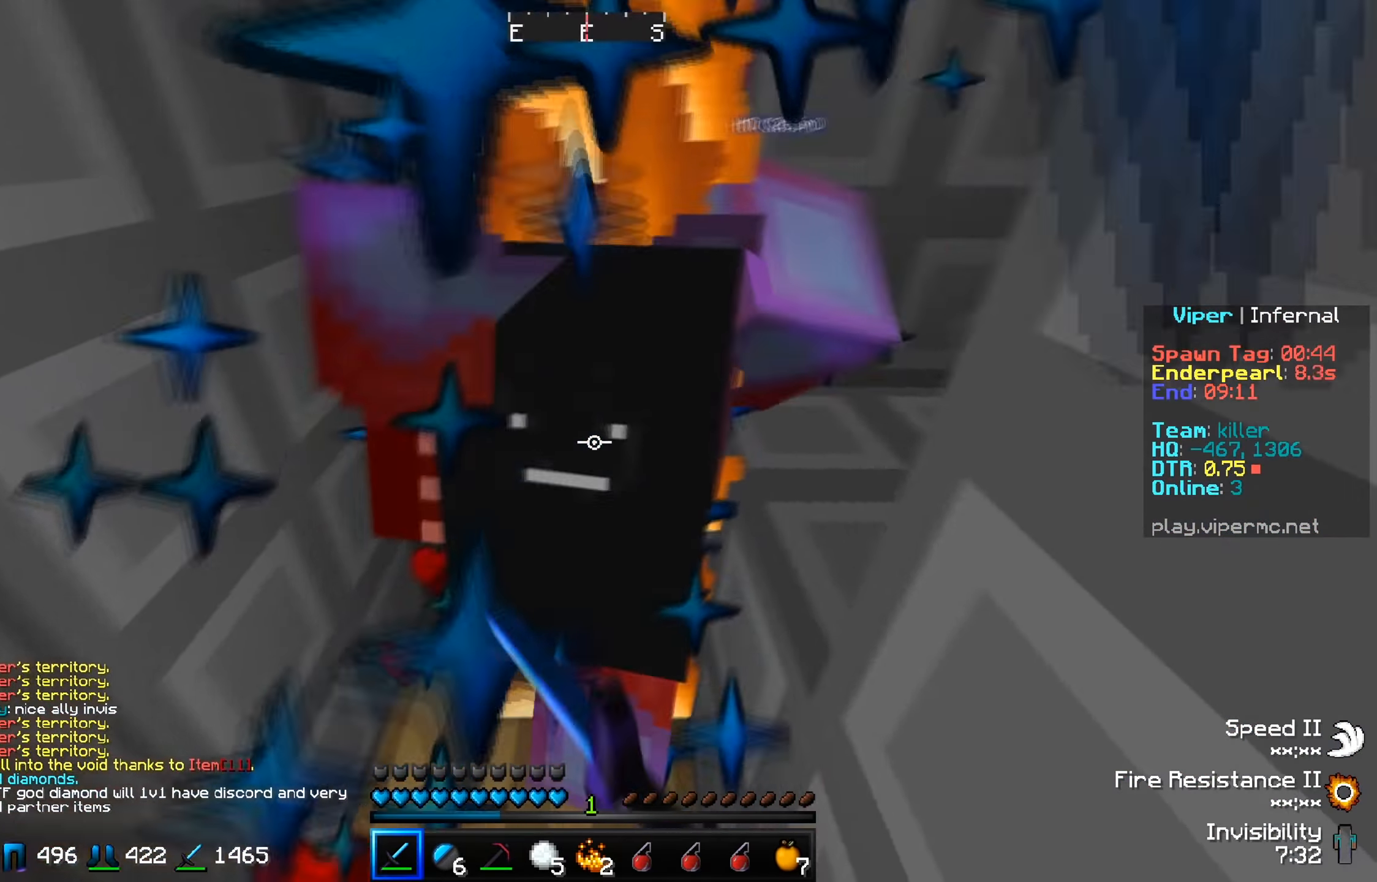
{"keys": ["s"], "events": [[167, "w", "up"], [400, "s", "down"]]}
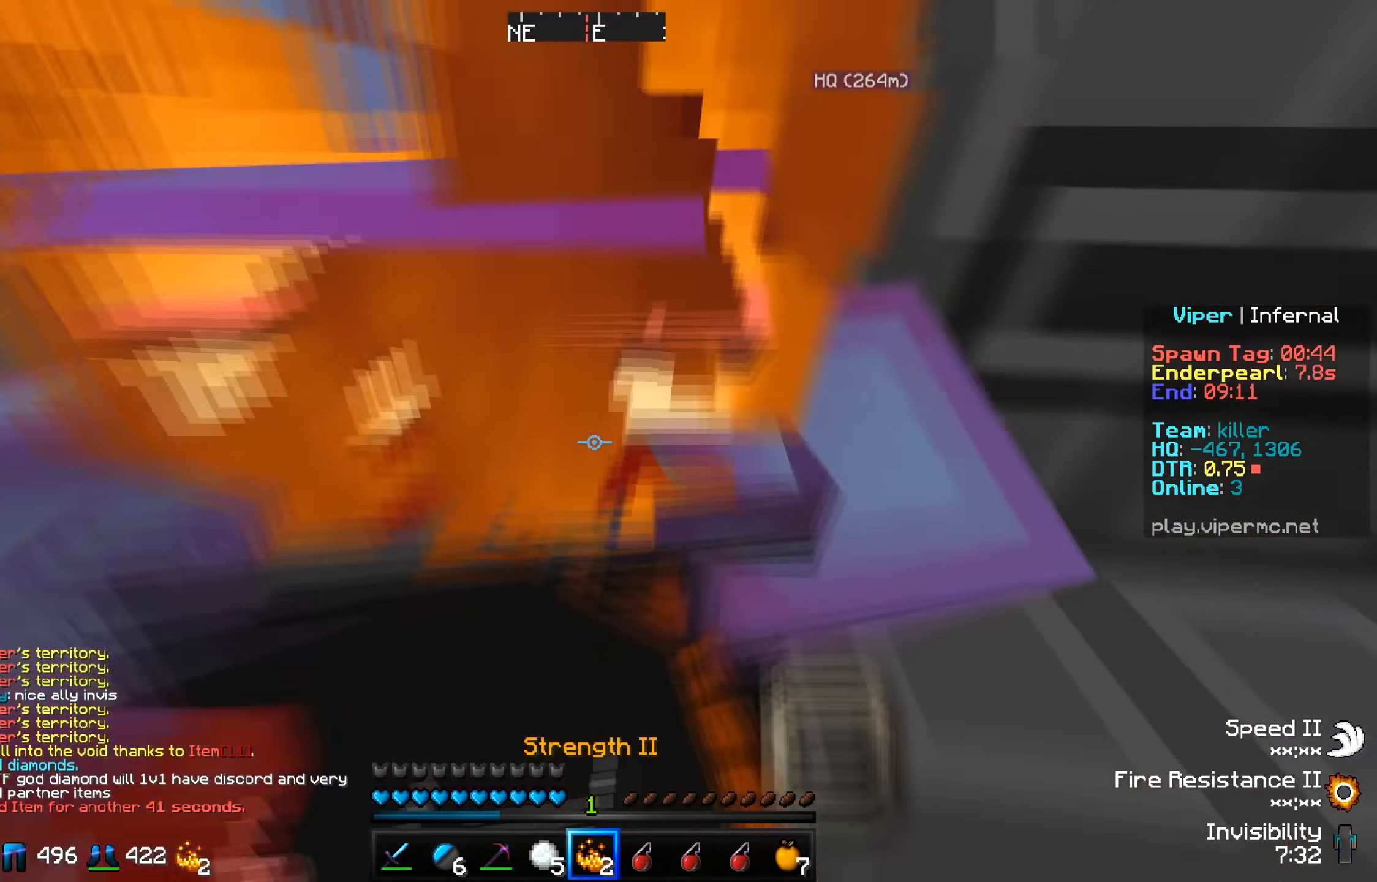
{"keys": ["w"], "events": [[117, "s", "up"], [184, "w", "down"]]}
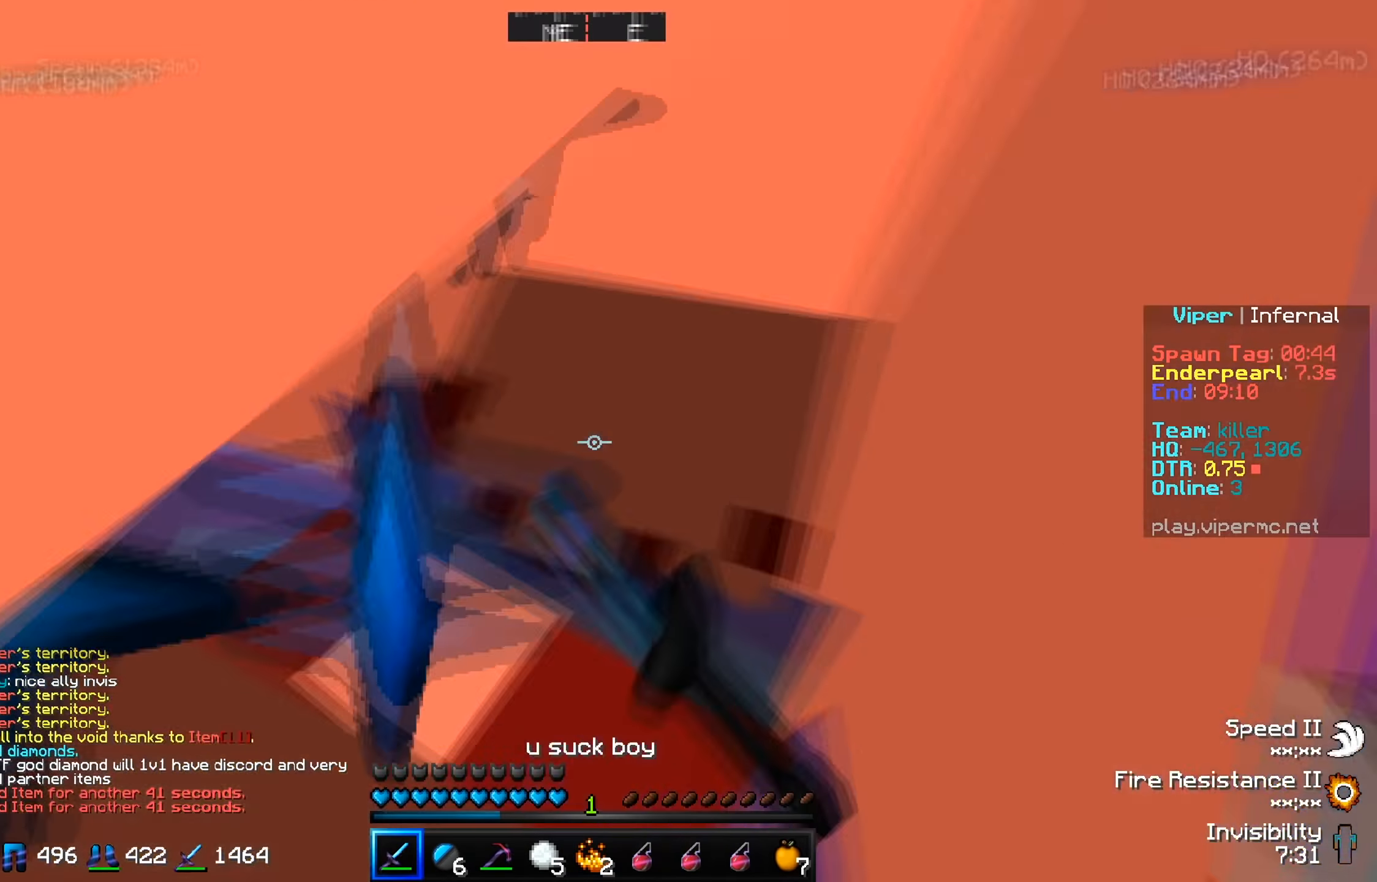
{"keys": ["s"], "events": [[16, "w", "up"], [83, "s", "down"]]}
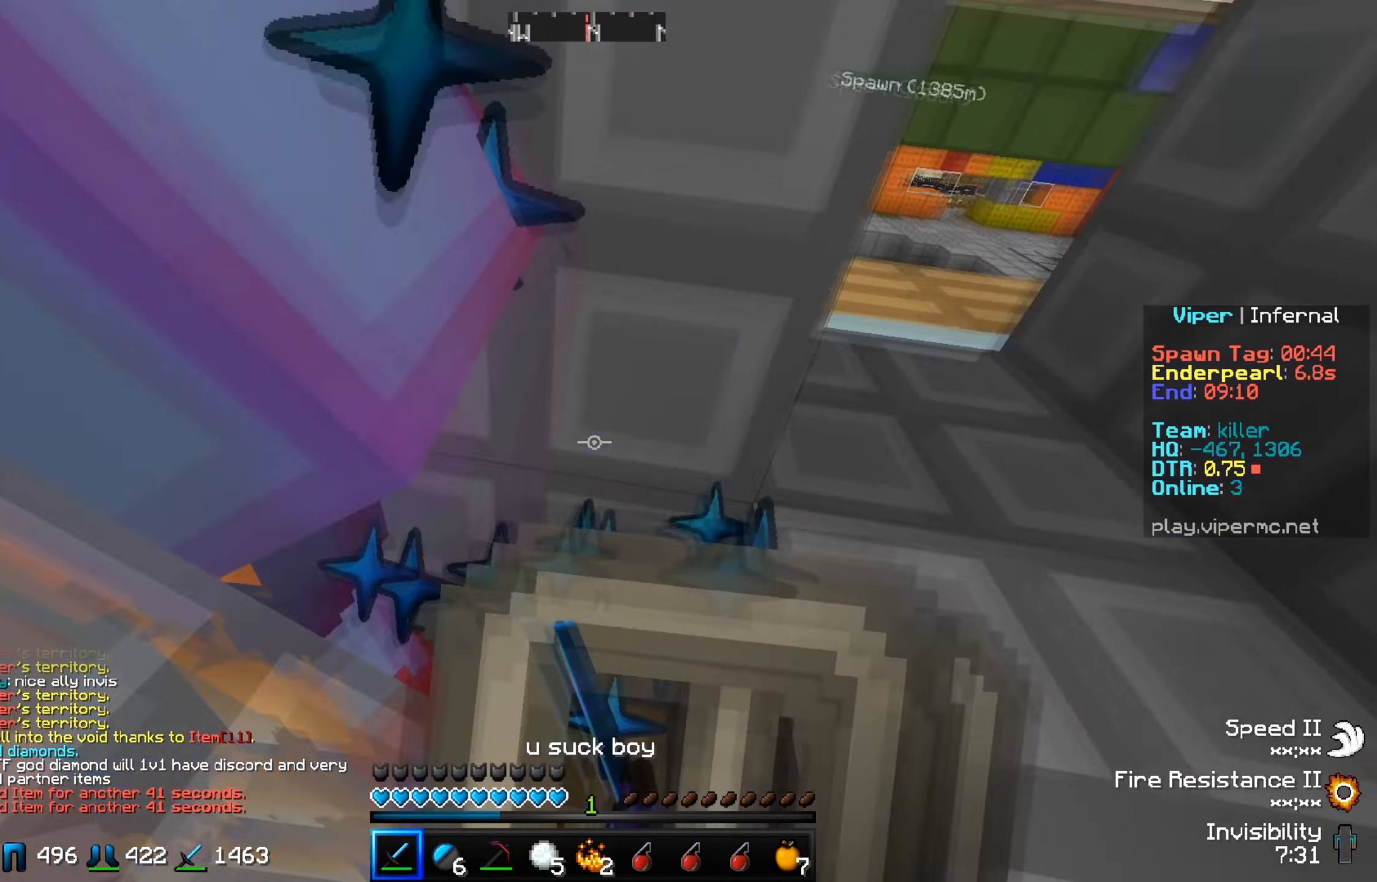
{"keys": [], "events": [[17, "a", "down"], [50, "s", "up"], [167, "w", "down"], [434, "w", "up"], [451, "a", "up"]]}
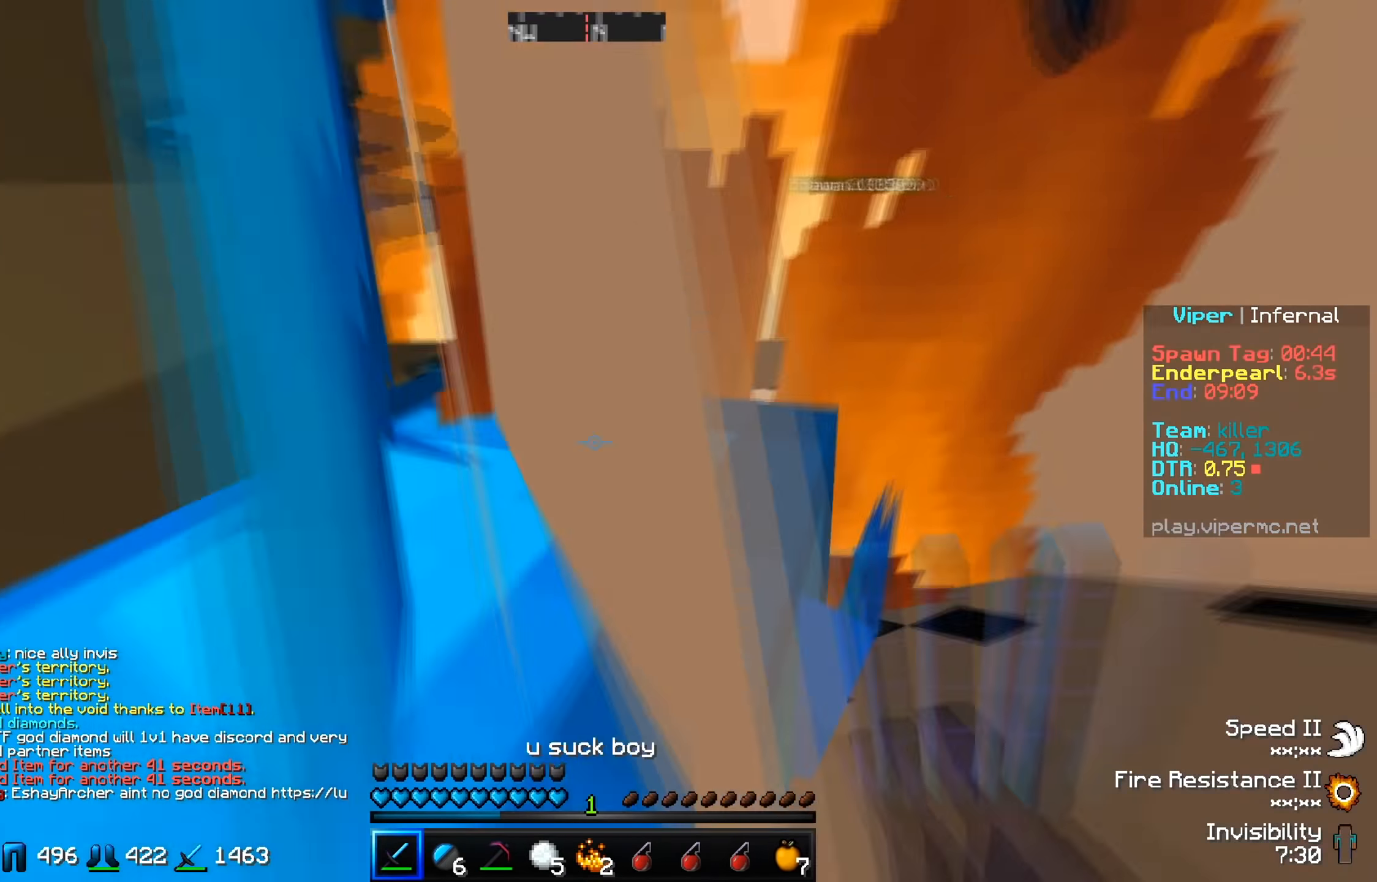
{"keys": ["s"], "events": [[66, "d", "down"], [217, "s", "down"], [283, "d", "up"]]}
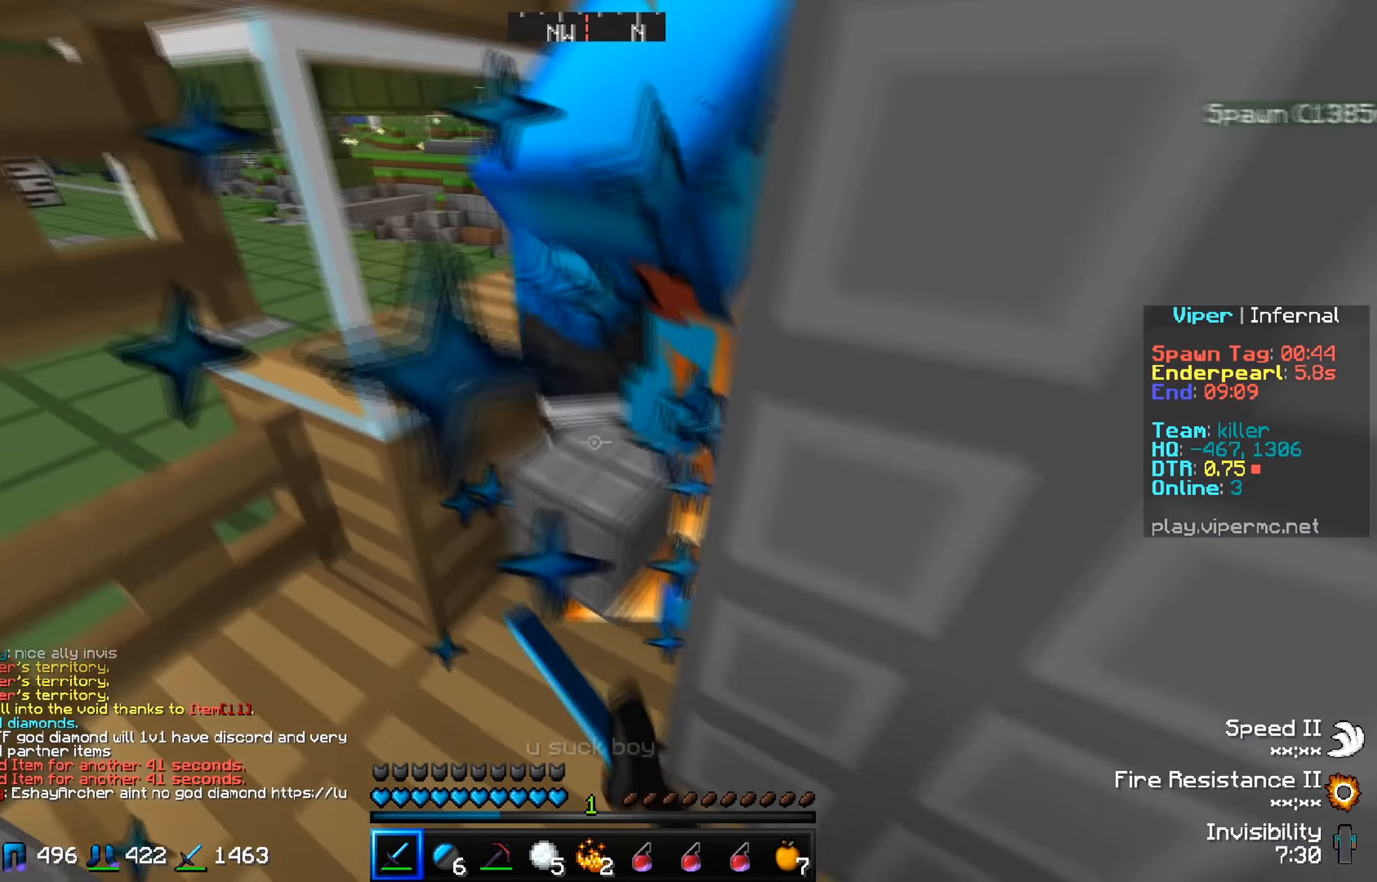
{"keys": [], "events": [[50, "s", "up"], [117, "a", "down"], [334, "a", "up"]]}
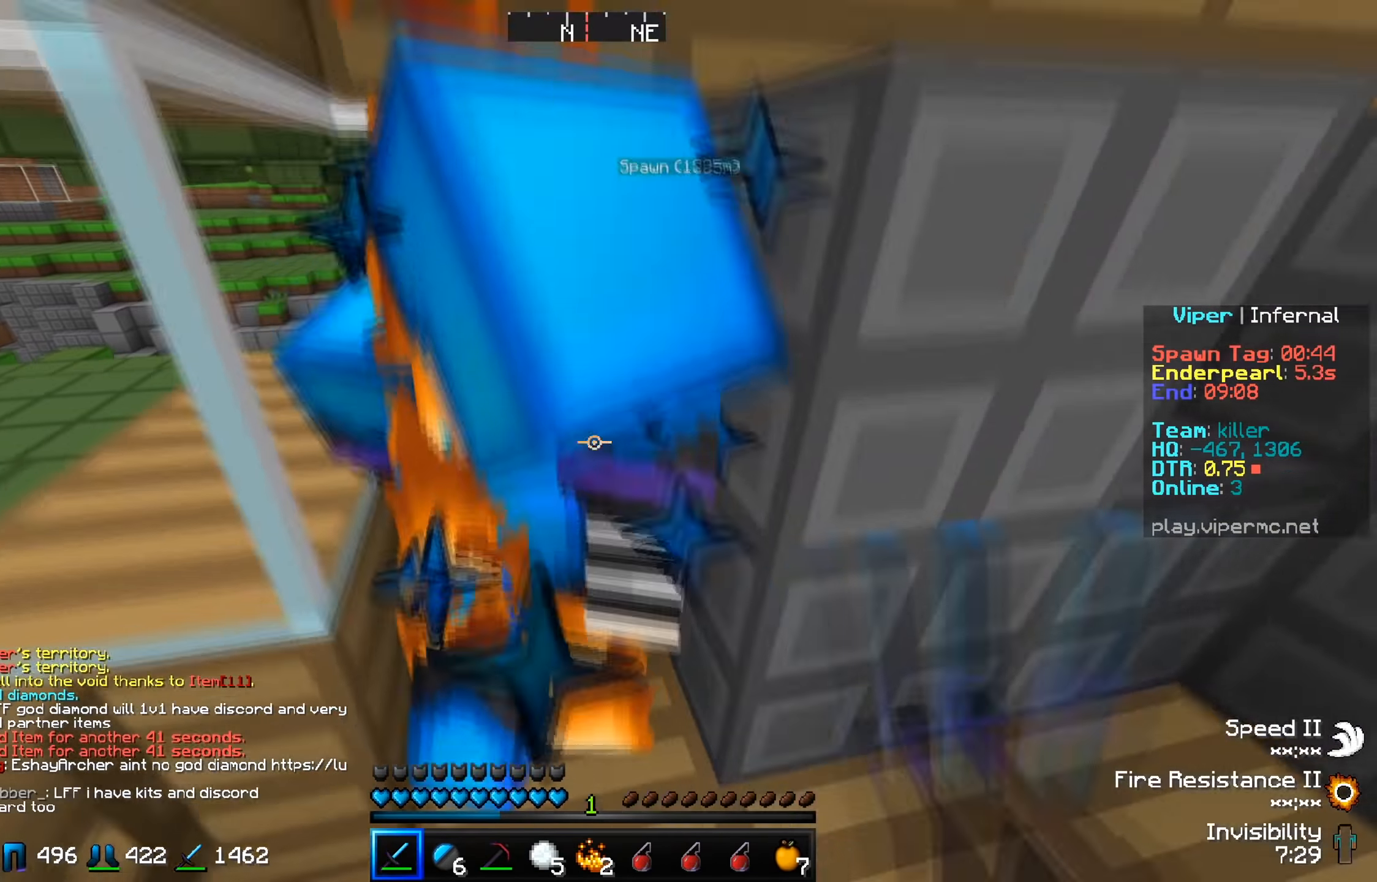
{"keys": ["w"], "events": [[317, "d", "down"], [417, "w", "down"], [484, "d", "up"]]}
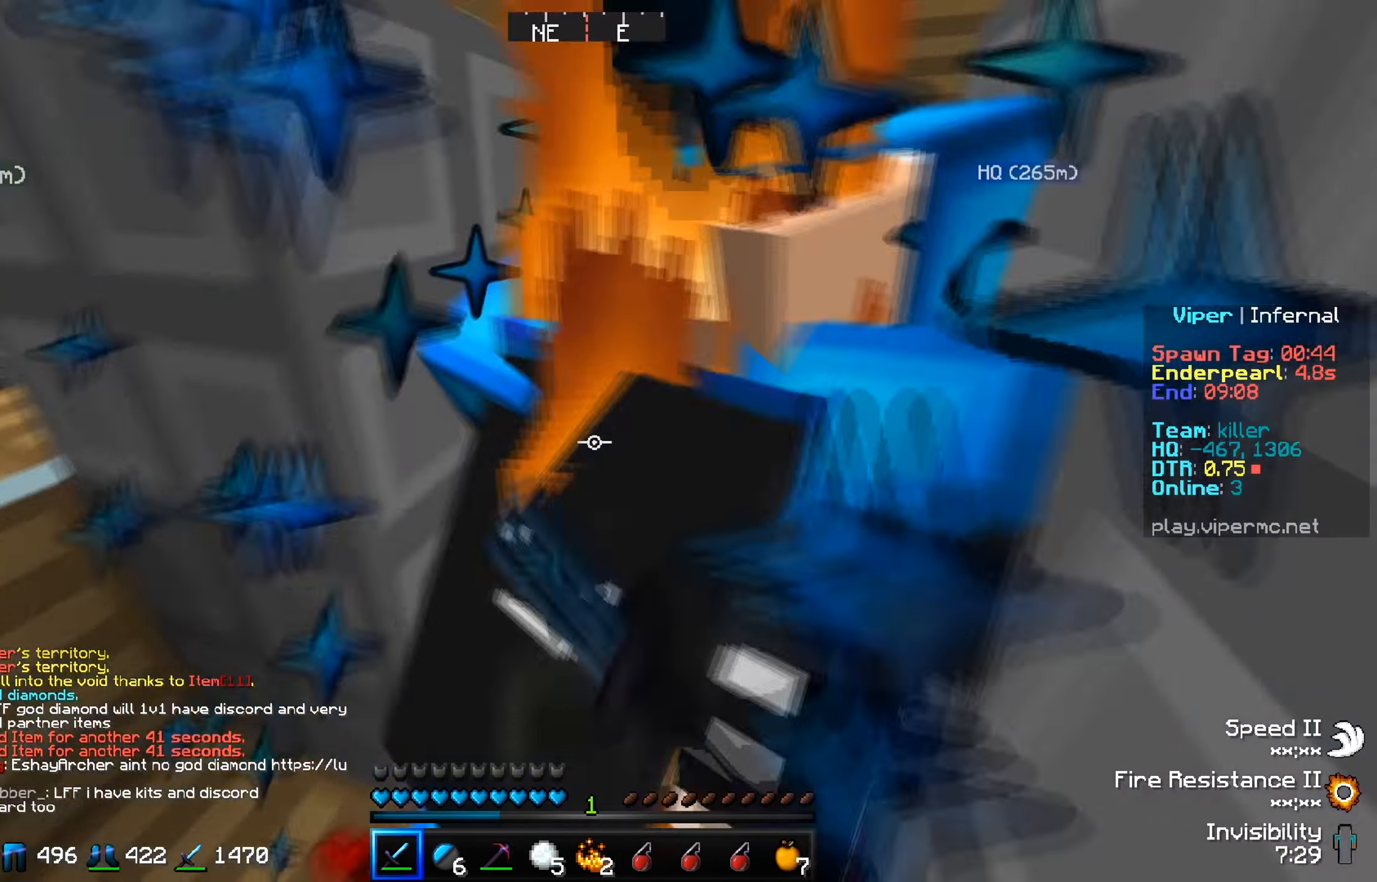
{"keys": ["s"], "events": [[384, "w", "up"], [434, "s", "down"]]}
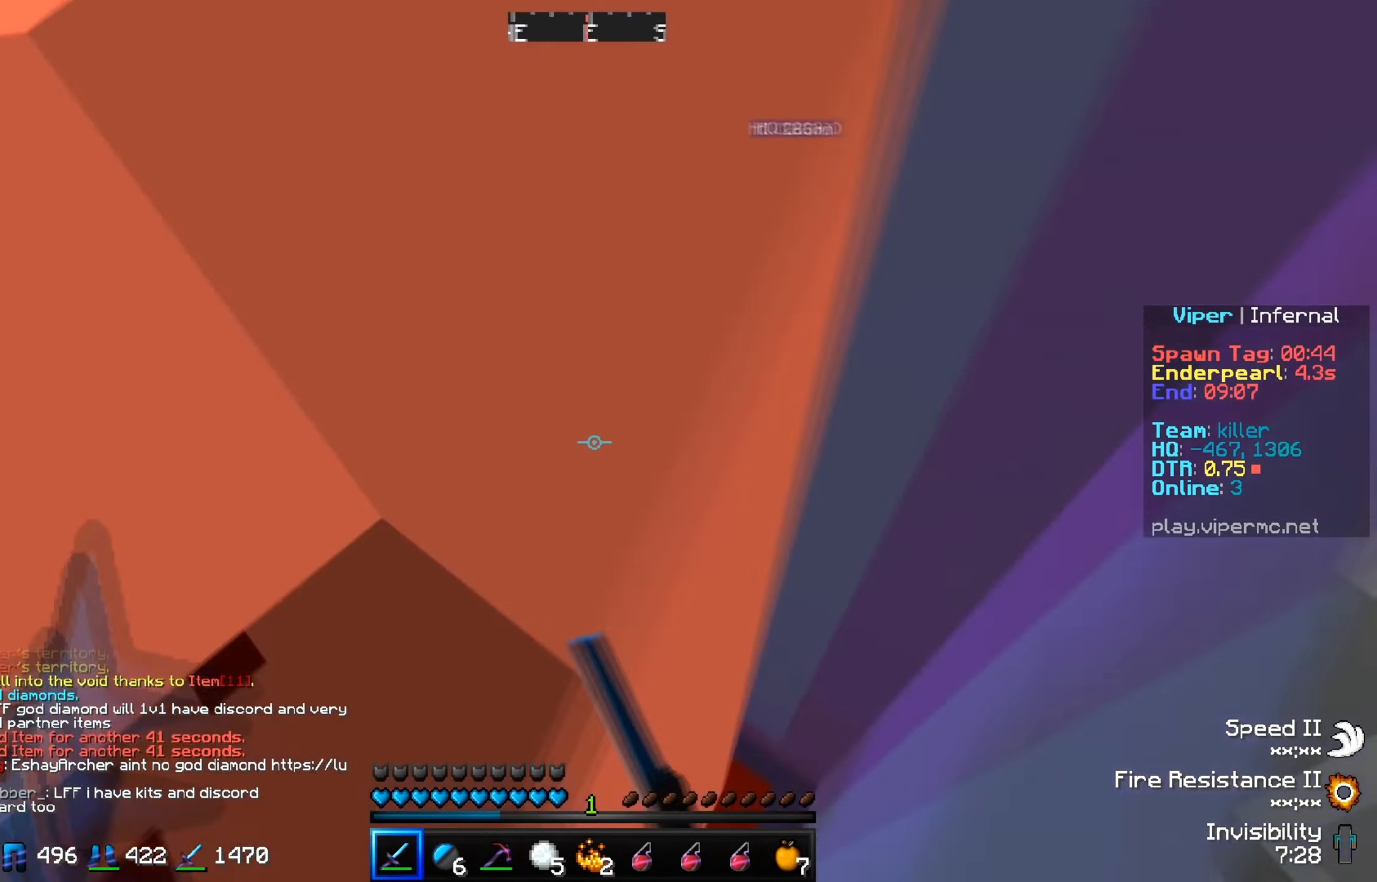
{"keys": ["w"], "events": [[200, "s", "up"], [367, "a", "down"], [417, "w", "down"], [467, "a", "up"]]}
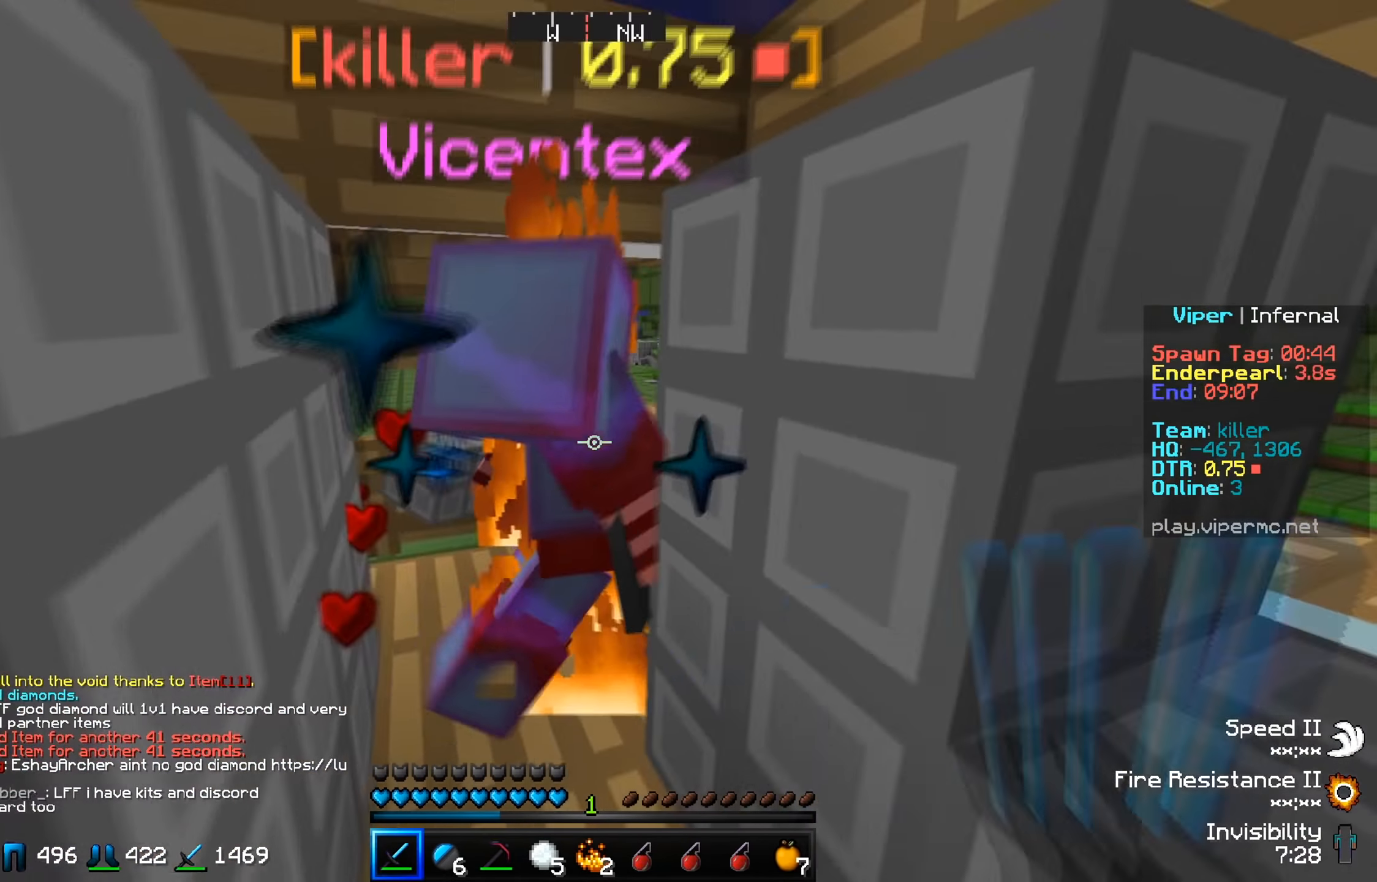
{"keys": [], "events": [[301, "a", "down"], [434, "a", "up"], [434, "w", "up"]]}
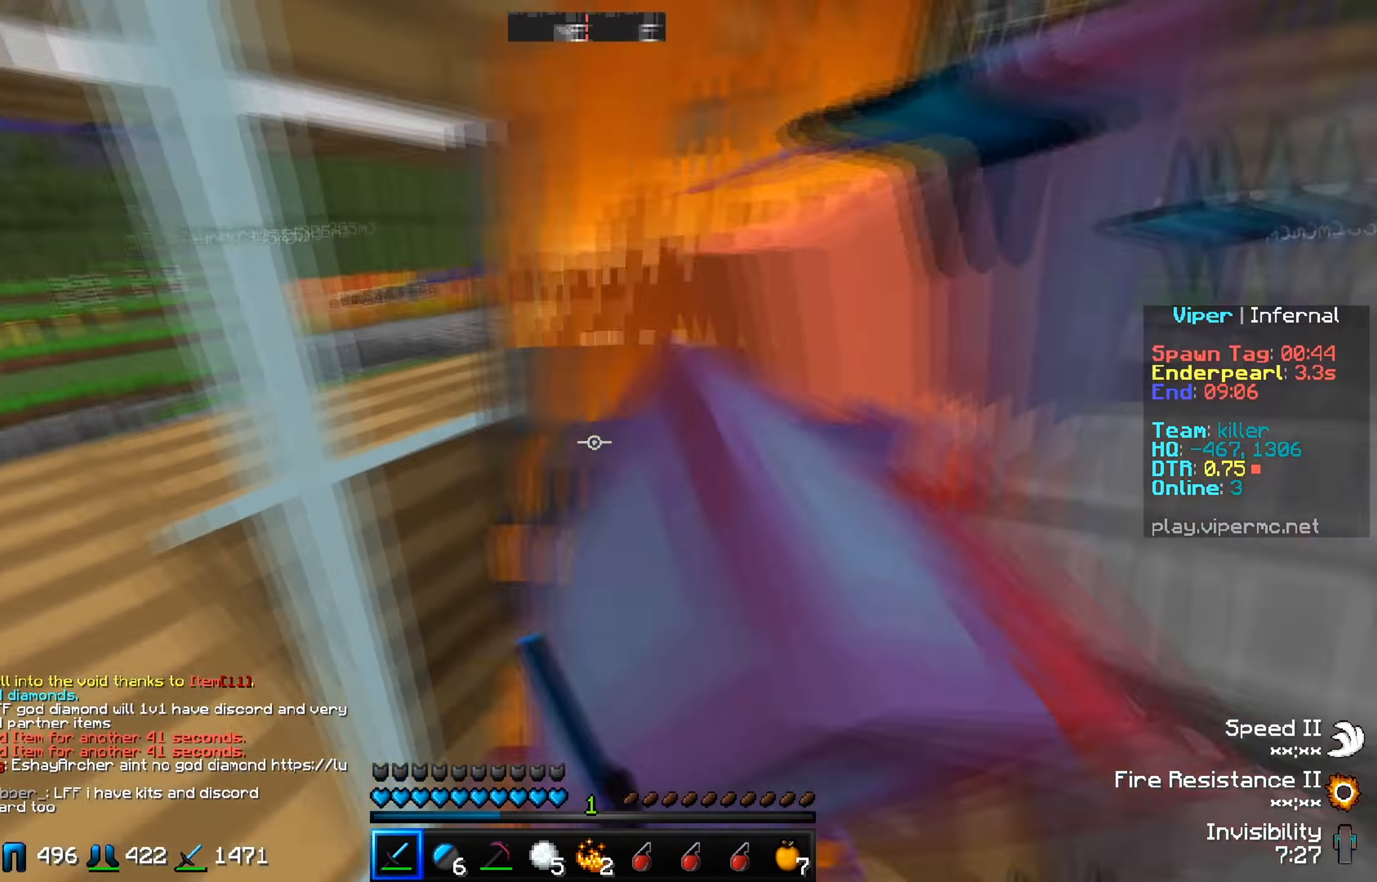
{"keys": ["s"], "events": [[33, "d", "down"], [50, "w", "down"], [150, "d", "up"], [250, "d", "down"], [333, "w", "up"], [383, "d", "up"], [433, "s", "down"]]}
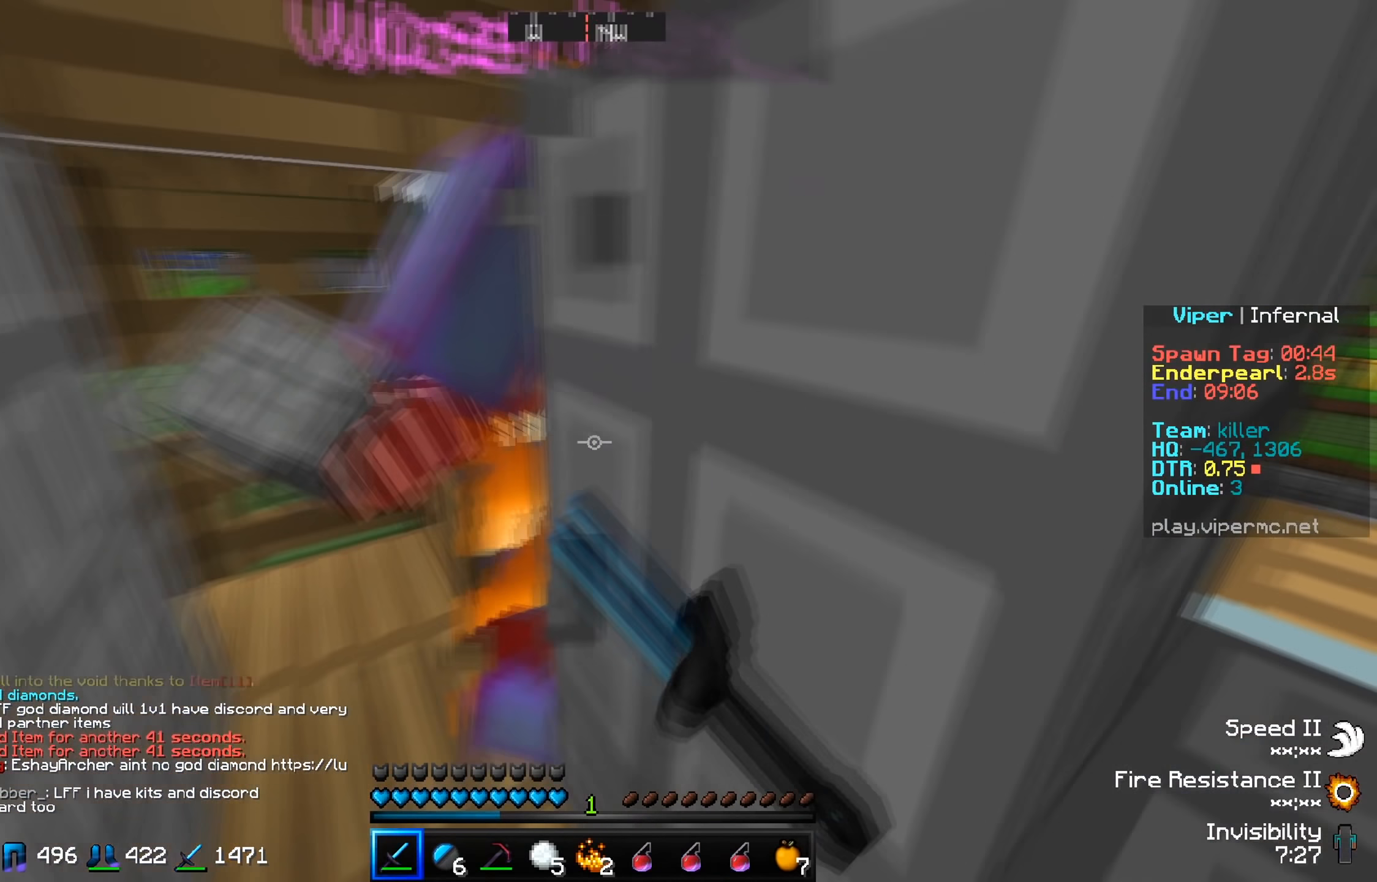
{"keys": [], "events": [[34, "a", "down"], [50, "s", "up"], [150, "w", "down"], [417, "w", "up"], [451, "a", "up"]]}